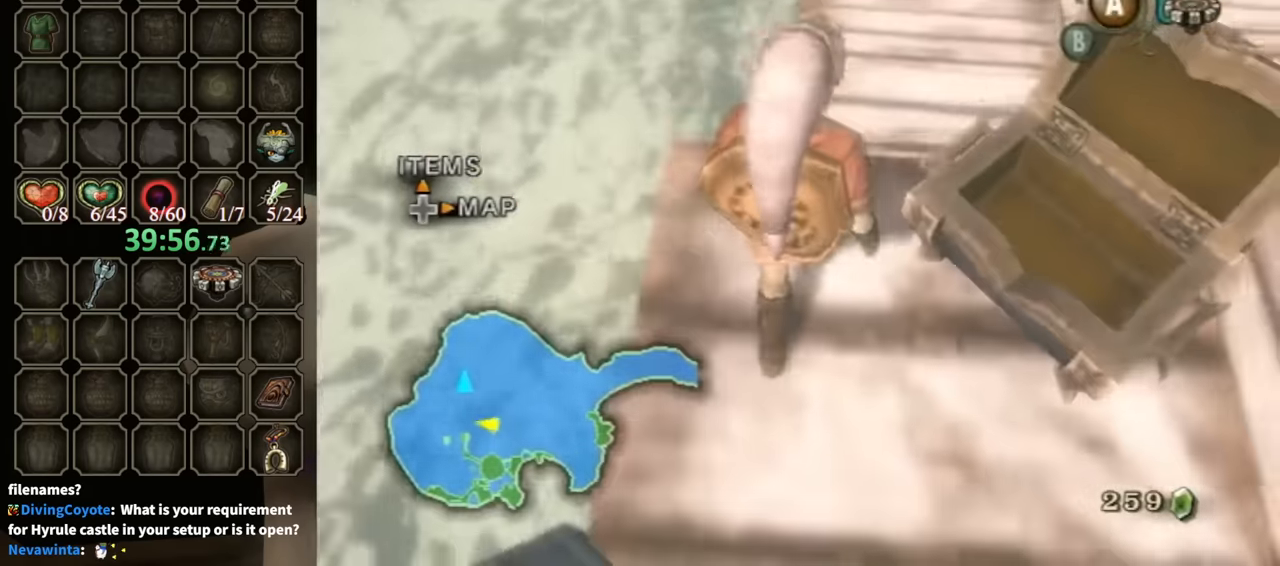
Gameplay with a controller (Nintendo layout); each line is a JSON object with the inputs held at the frame after it. "events" lists button and stick changes between this image and that frame as [ms after this image, input, new state], when the widget could be followed in between. Not read: L3 R3.
{"buttons": [], "left_stick": "up-right", "right_stick": "center", "events": []}
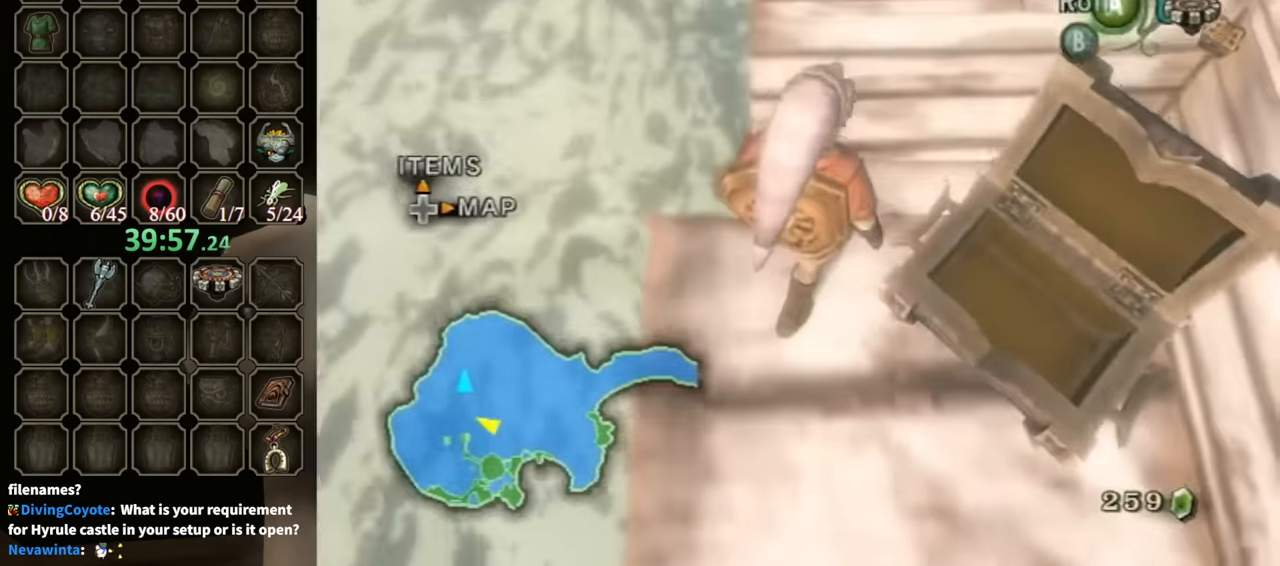
{"buttons": [], "left_stick": "center", "right_stick": "center", "events": [[133, "left_stick", "center"]]}
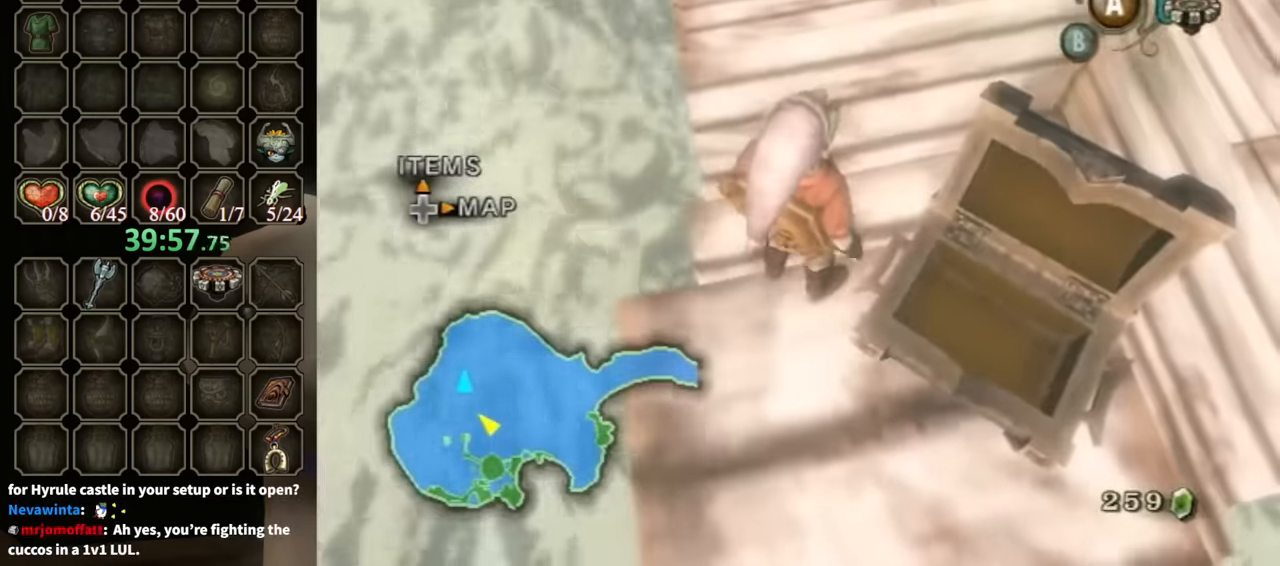
{"buttons": ["A"], "left_stick": "center", "right_stick": "center", "events": [[67, "A", "down"], [167, "A", "up"], [300, "left_stick", "up"], [434, "left_stick", "center"], [467, "A", "down"]]}
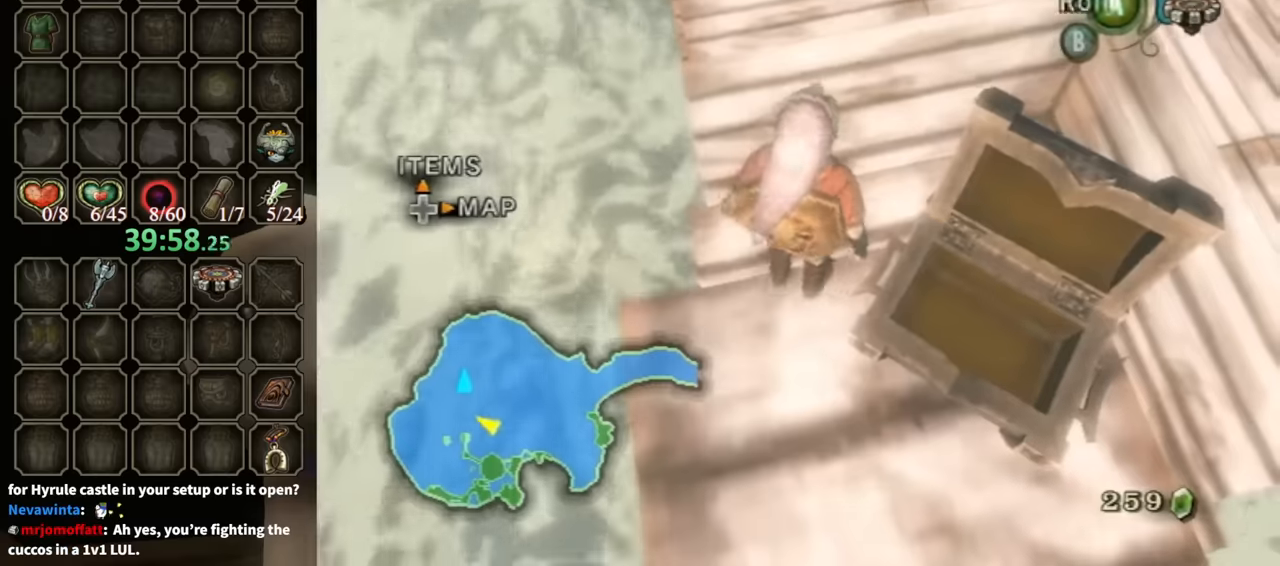
{"buttons": [], "left_stick": "center", "right_stick": "center", "events": [[67, "A", "up"], [167, "A", "down"], [234, "A", "up"], [334, "A", "down"], [400, "A", "up"]]}
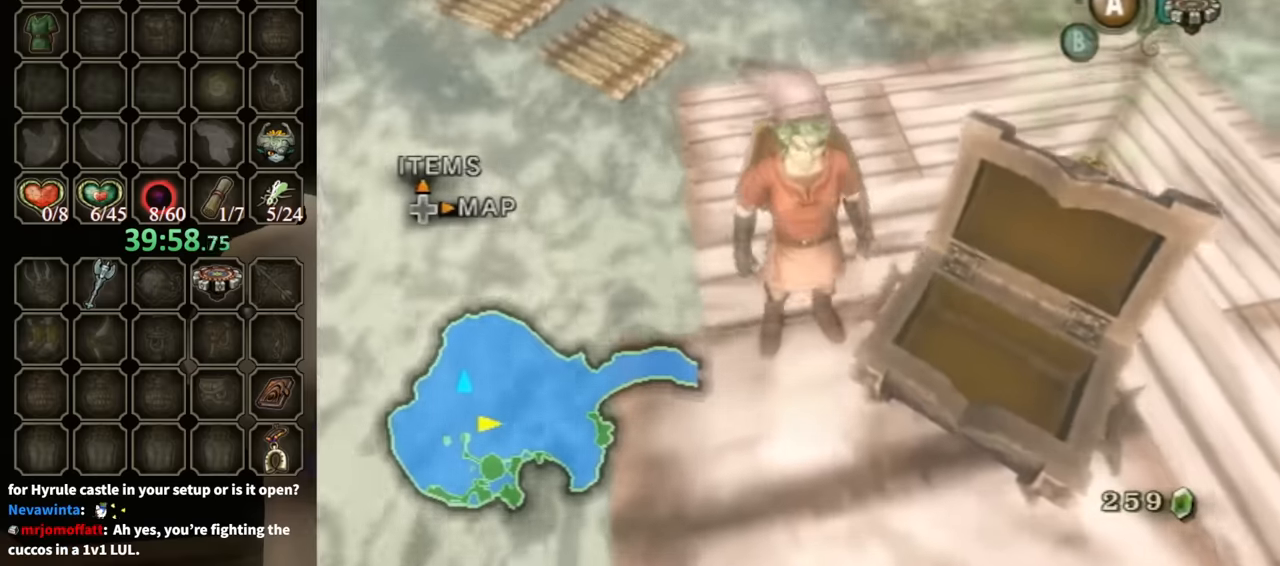
{"buttons": [], "left_stick": "center", "right_stick": "center", "events": [[234, "left_stick", "up"], [400, "left_stick", "center"]]}
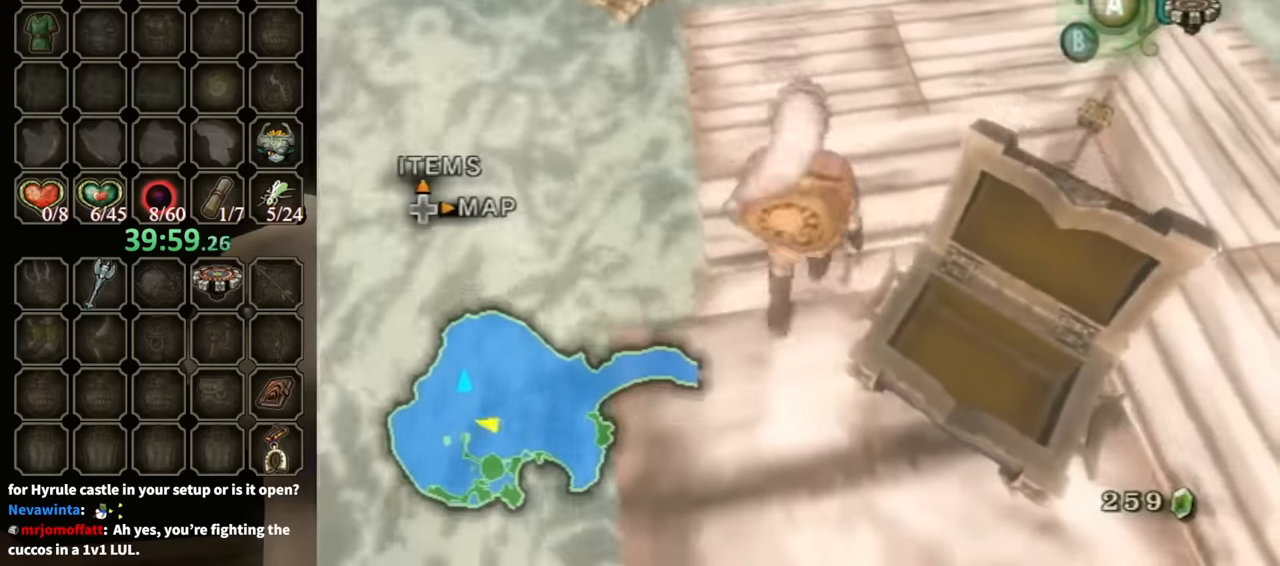
{"buttons": [], "left_stick": "center", "right_stick": "left", "events": [[267, "A", "down"], [334, "A", "up"], [434, "right_stick", "left"]]}
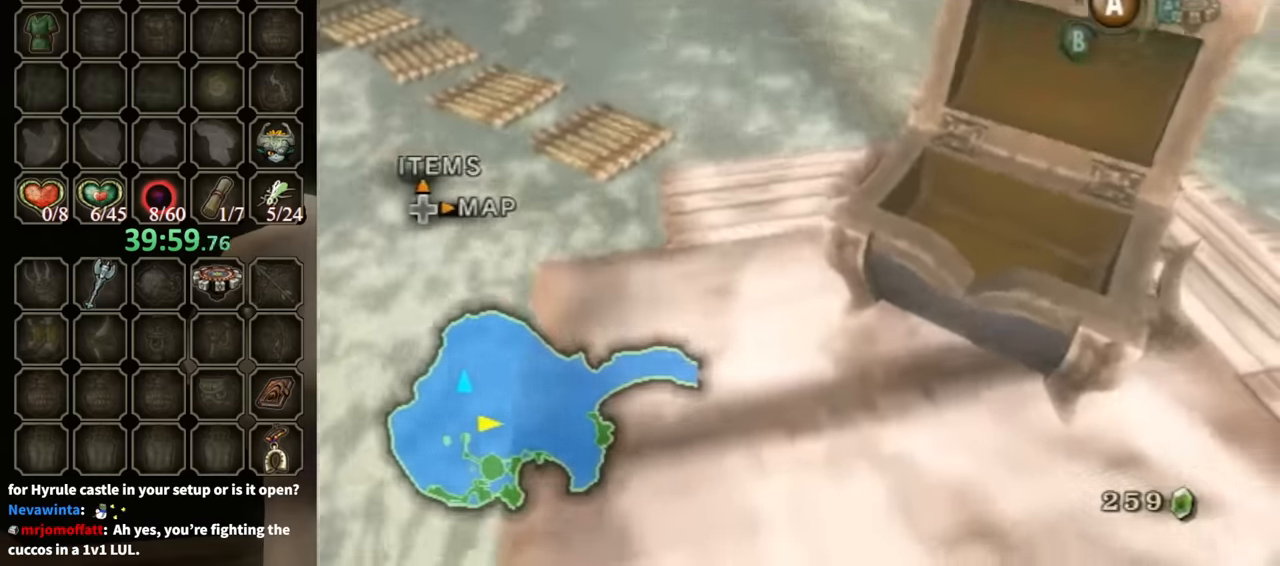
{"buttons": [], "left_stick": "up", "right_stick": "center", "events": [[167, "left_stick", "up"], [234, "right_stick", "center"]]}
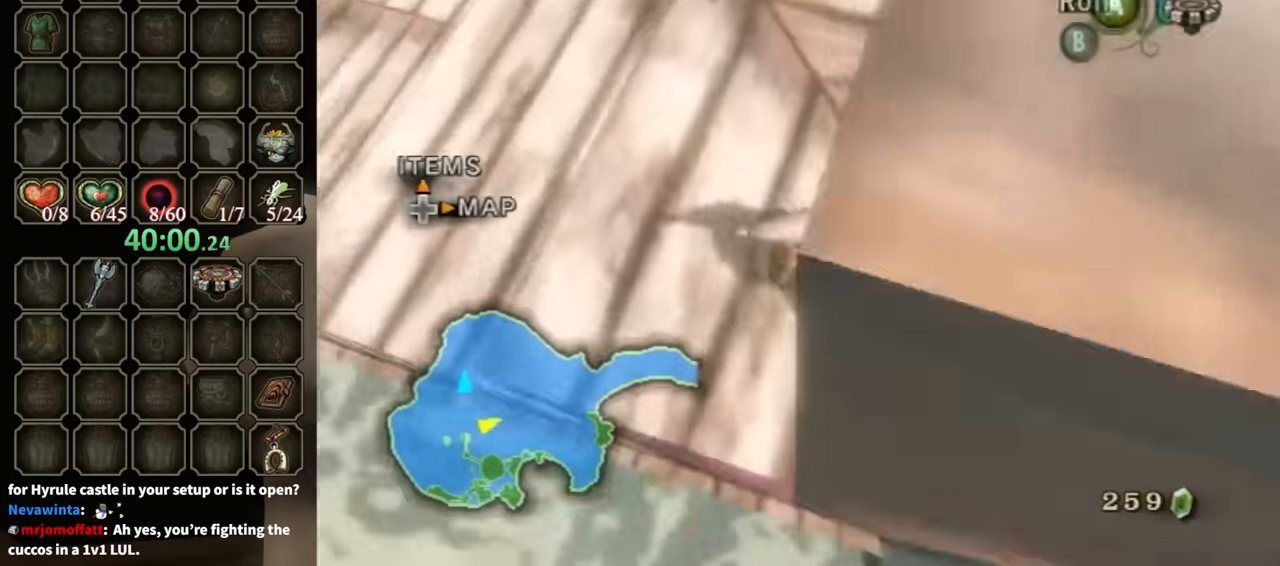
{"buttons": [], "left_stick": "up-left", "right_stick": "center", "events": [[200, "left_stick", "up-left"]]}
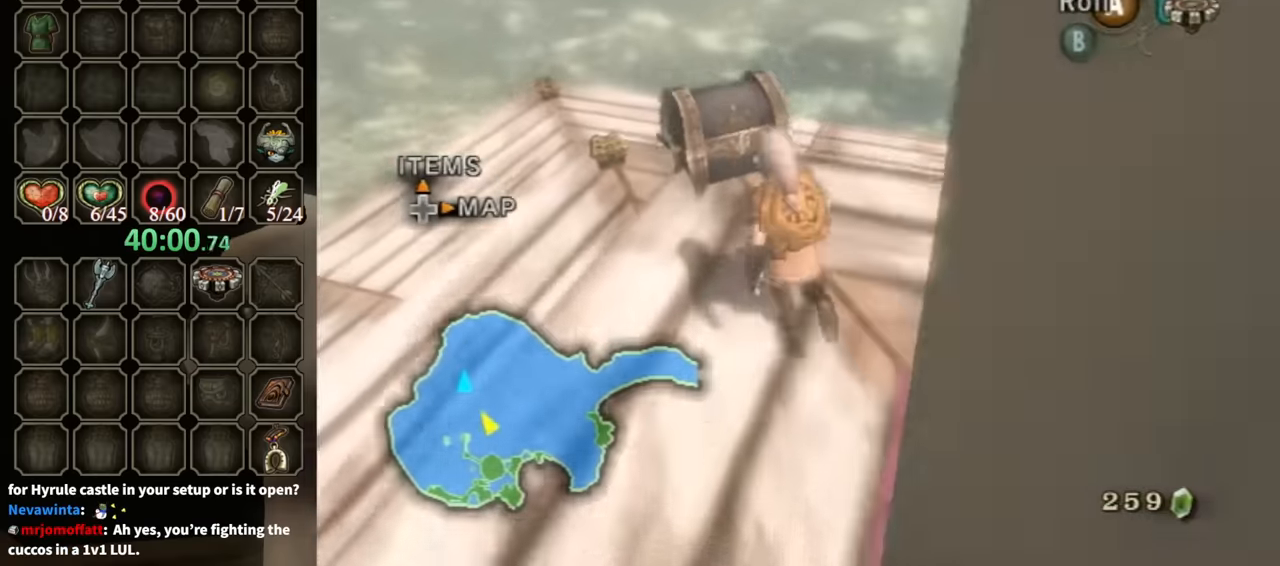
{"buttons": [], "left_stick": "center", "right_stick": "center", "events": [[34, "left_stick", "up"], [167, "A", "down"], [167, "left_stick", "center"], [267, "A", "up"]]}
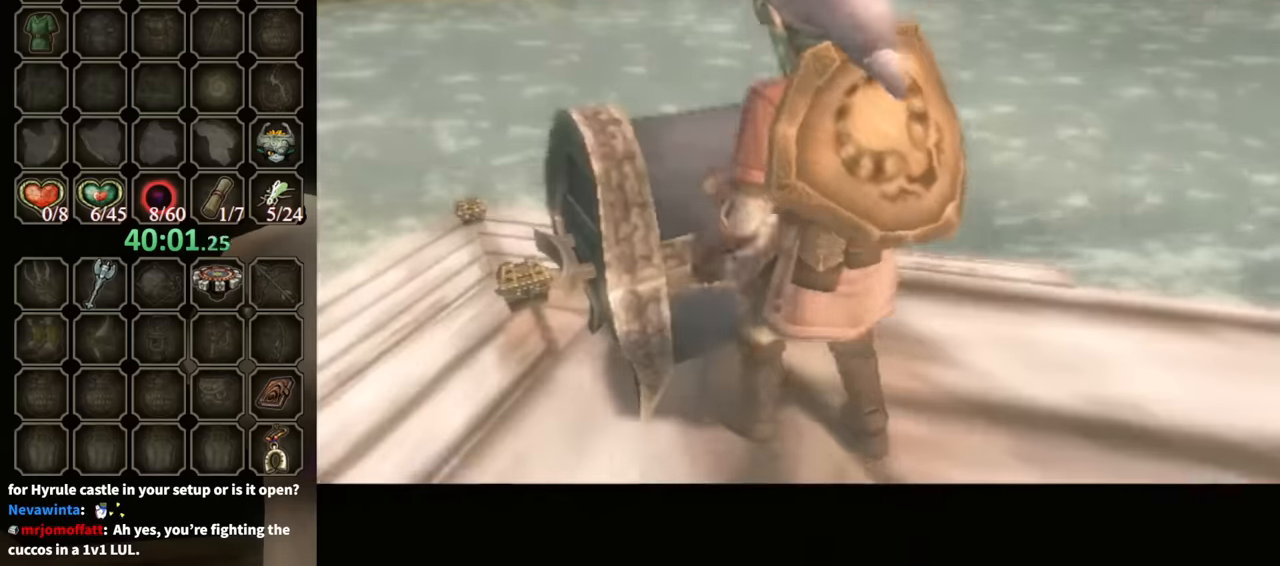
{"buttons": [], "left_stick": "center", "right_stick": "center", "events": []}
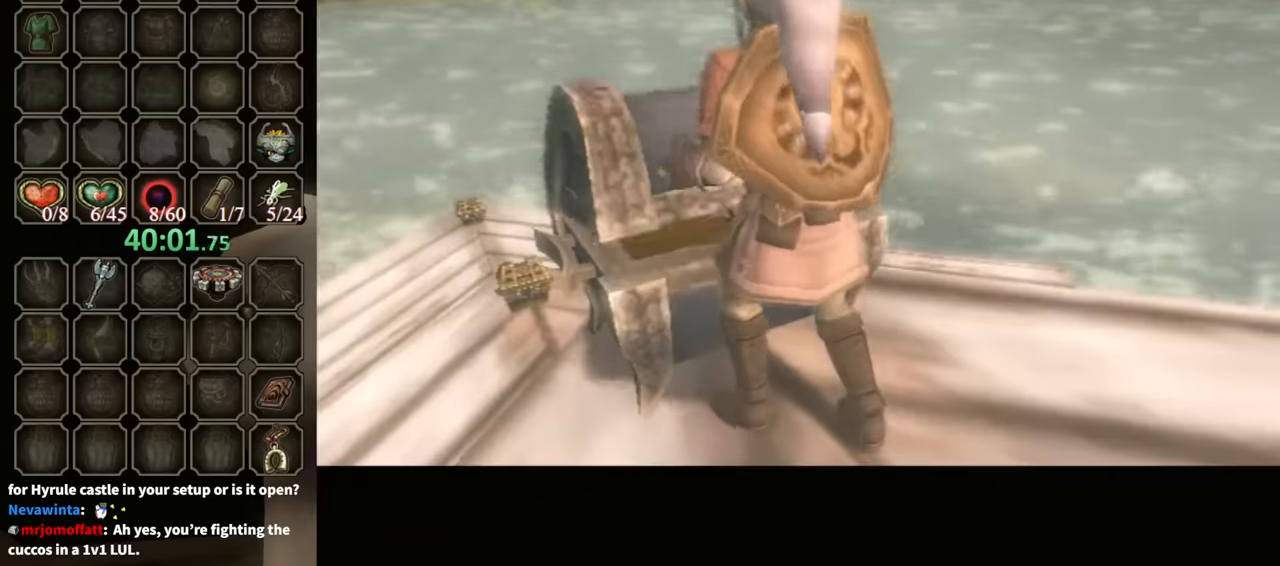
{"buttons": [], "left_stick": "center", "right_stick": "center", "events": []}
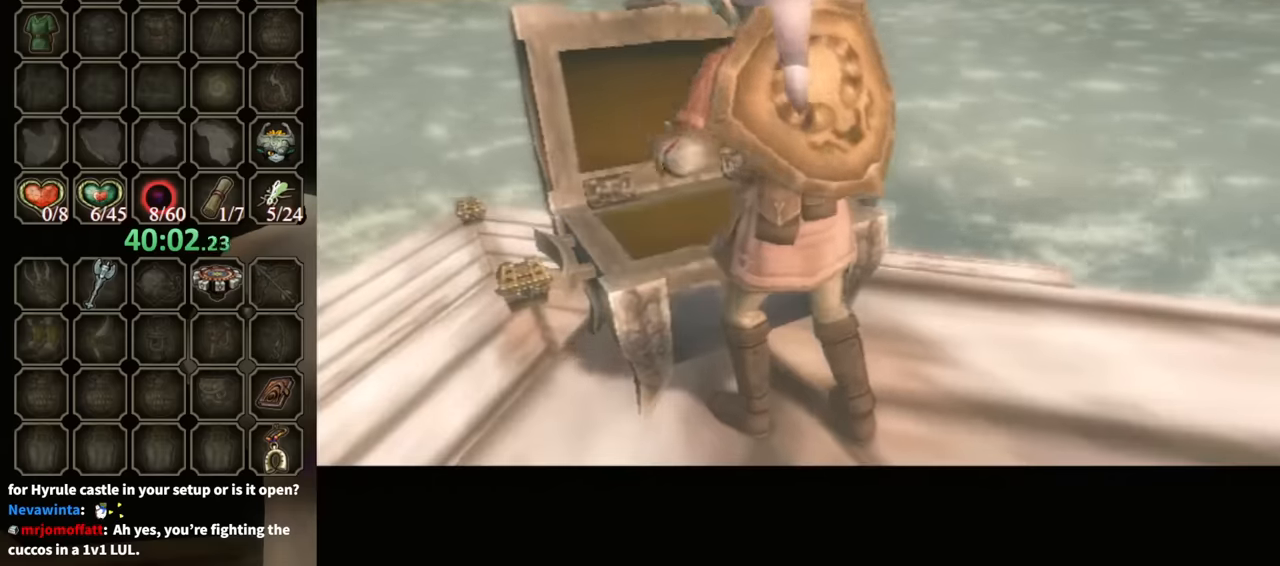
{"buttons": [], "left_stick": "center", "right_stick": "center", "events": []}
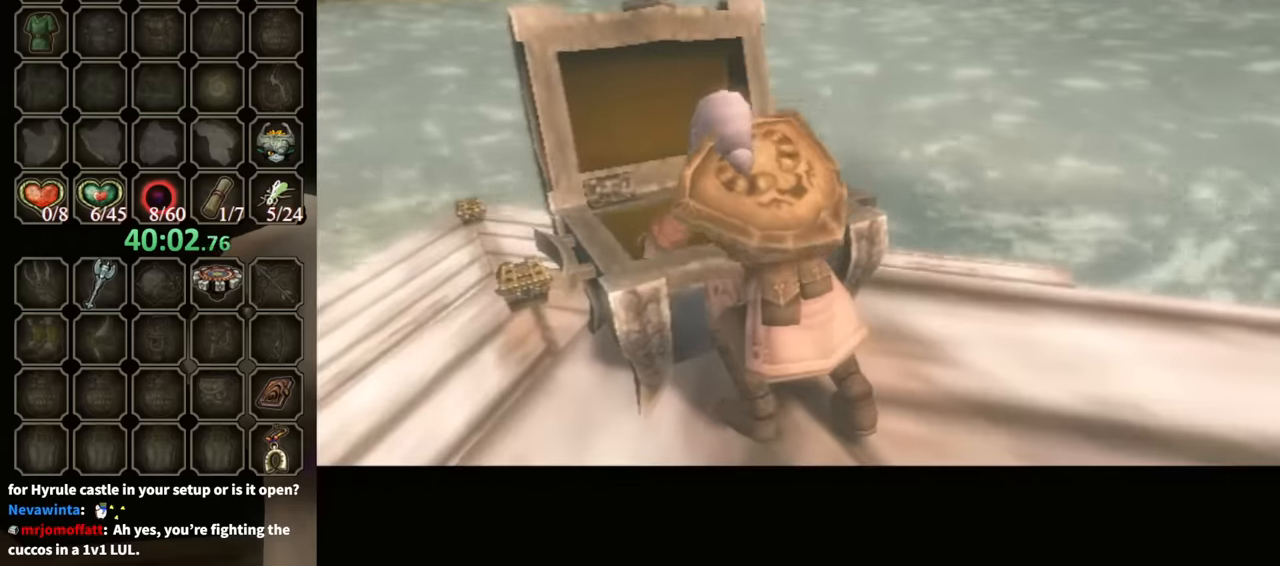
{"buttons": ["B"], "left_stick": "center", "right_stick": "center", "events": [[500, "B", "down"]]}
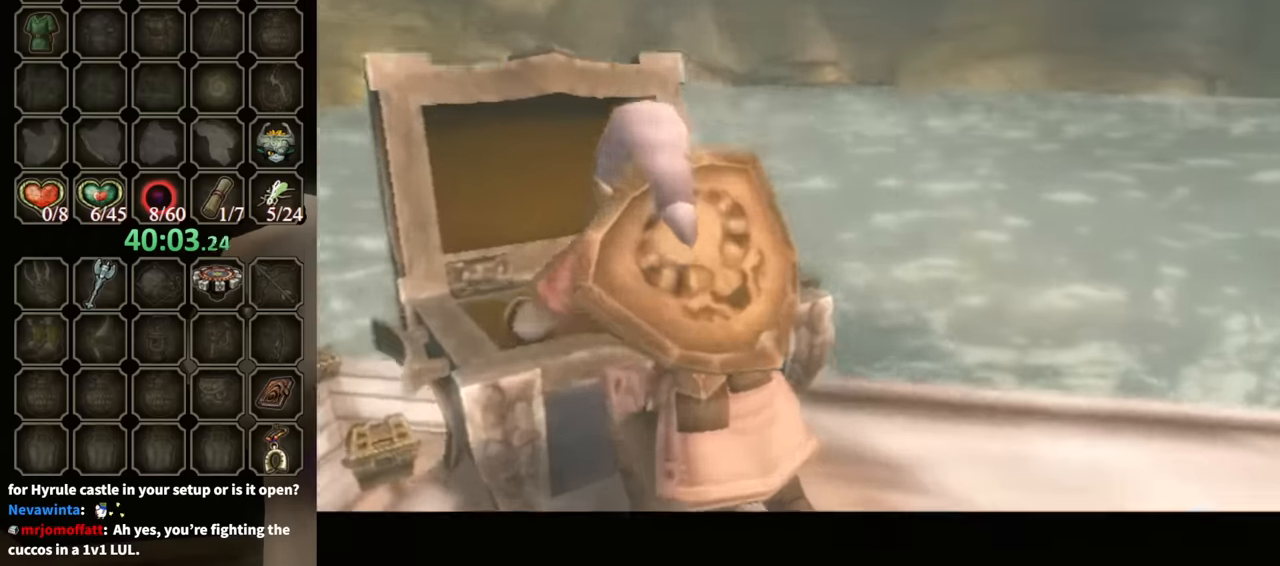
{"buttons": ["B"], "left_stick": "center", "right_stick": "center", "events": []}
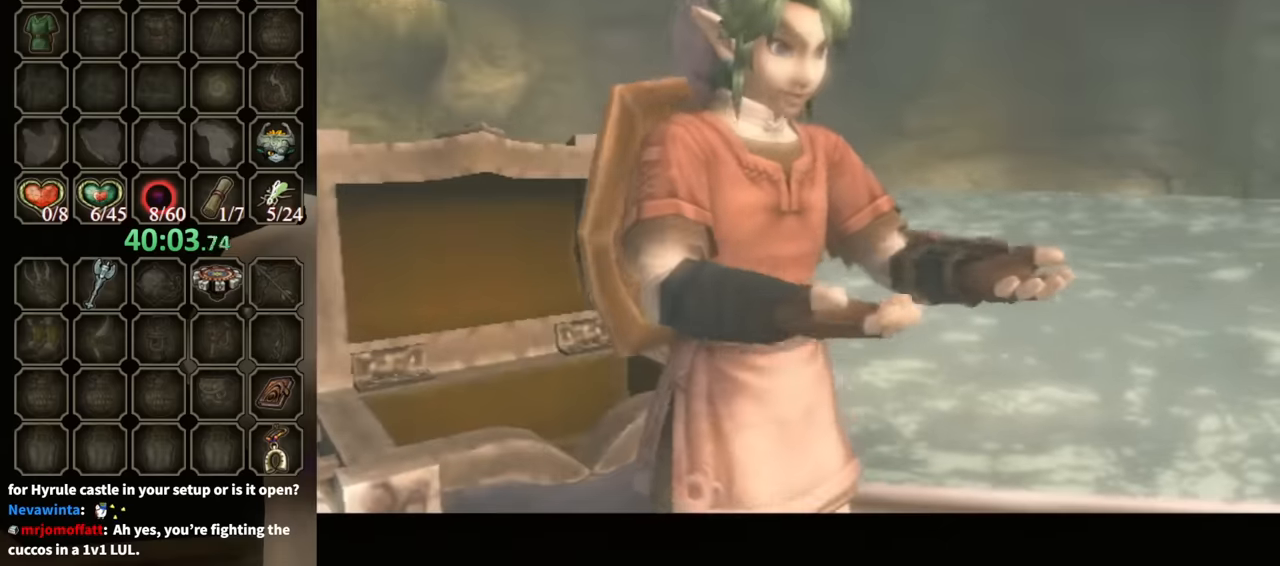
{"buttons": ["B"], "left_stick": "down", "right_stick": "center", "events": [[467, "left_stick", "down"]]}
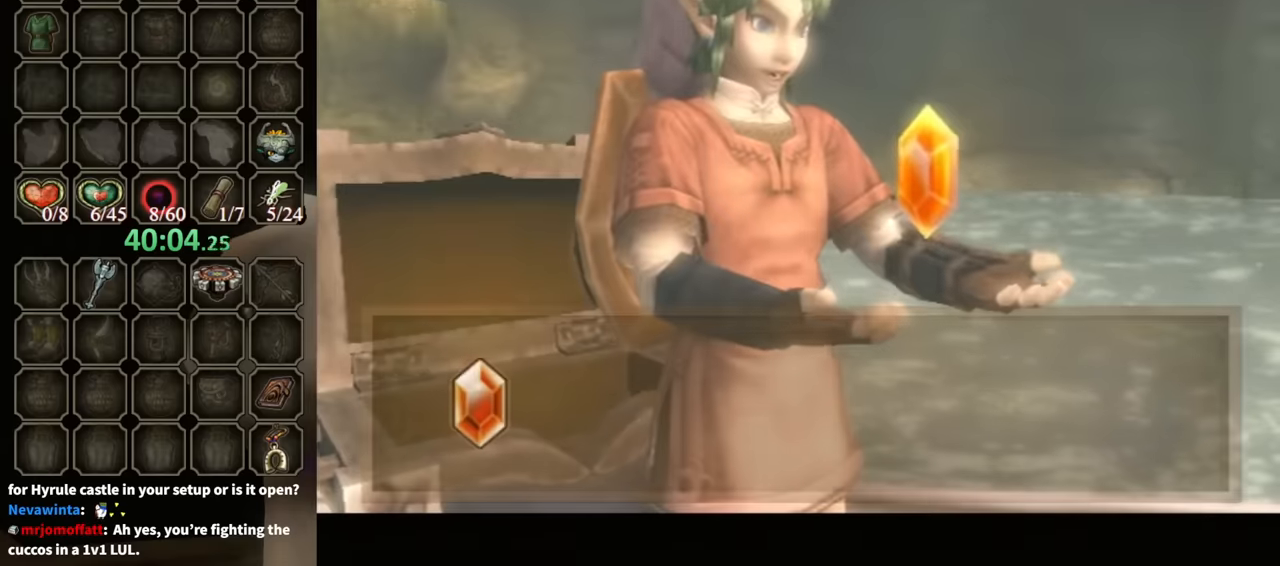
{"buttons": [], "left_stick": "down-left", "right_stick": "center", "events": [[334, "left_stick", "down-left"], [400, "B", "up"]]}
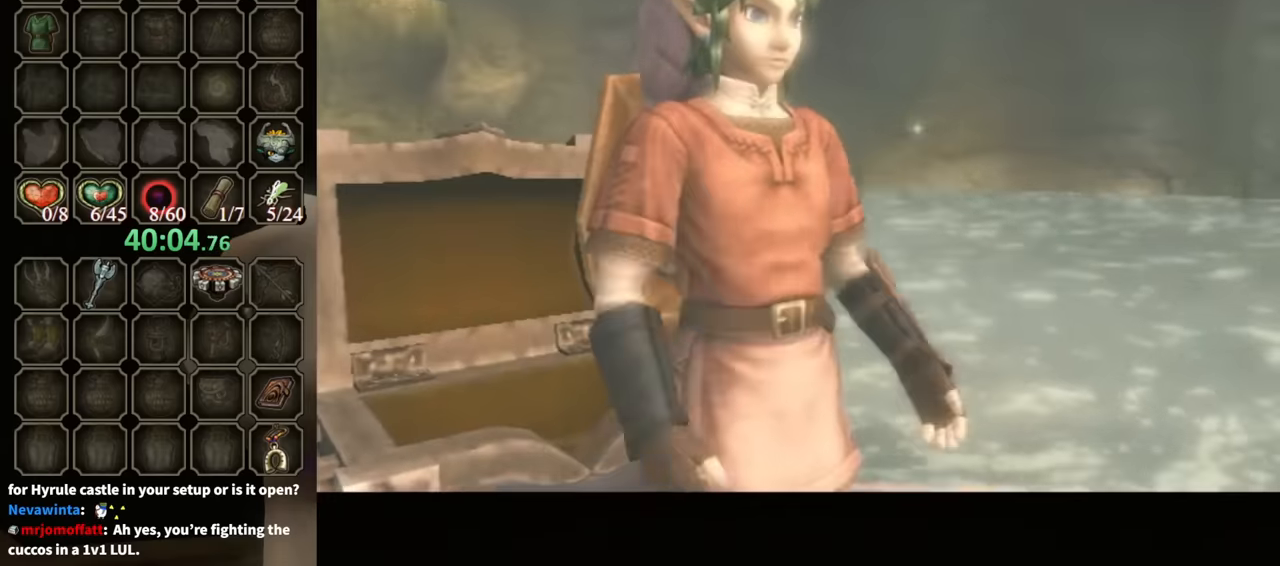
{"buttons": [], "left_stick": "center", "right_stick": "center", "events": [[34, "left_stick", "left"], [234, "Z", "down"], [300, "Z", "up"], [300, "left_stick", "center"], [367, "Z", "down"], [466, "Z", "up"]]}
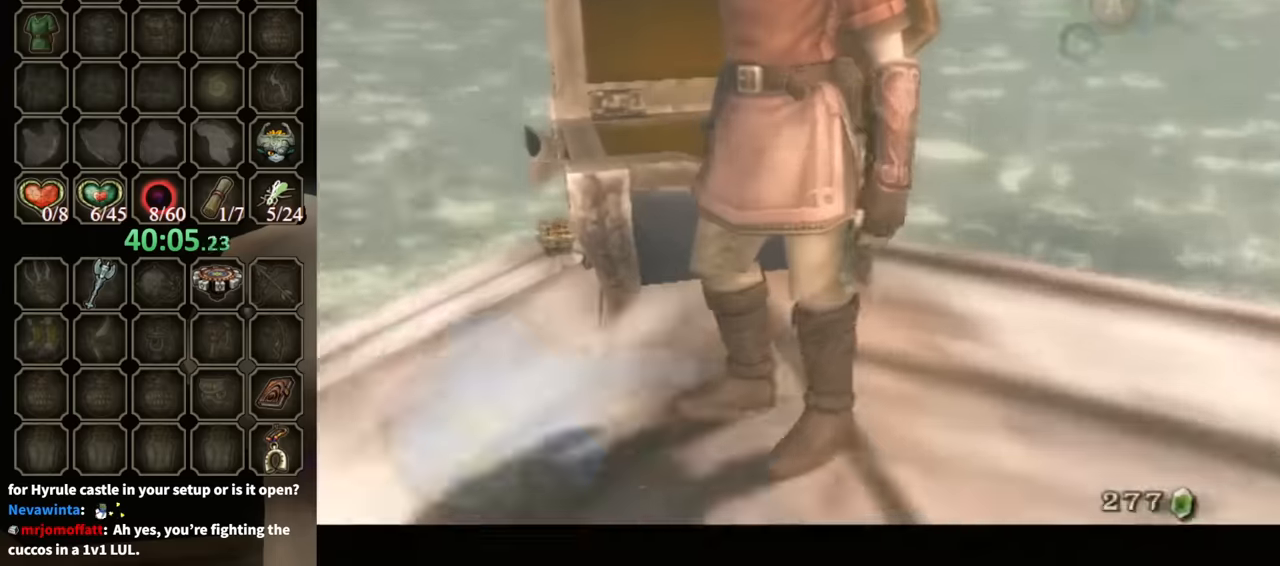
{"buttons": [], "left_stick": "down", "right_stick": "center", "events": [[433, "left_stick", "down"]]}
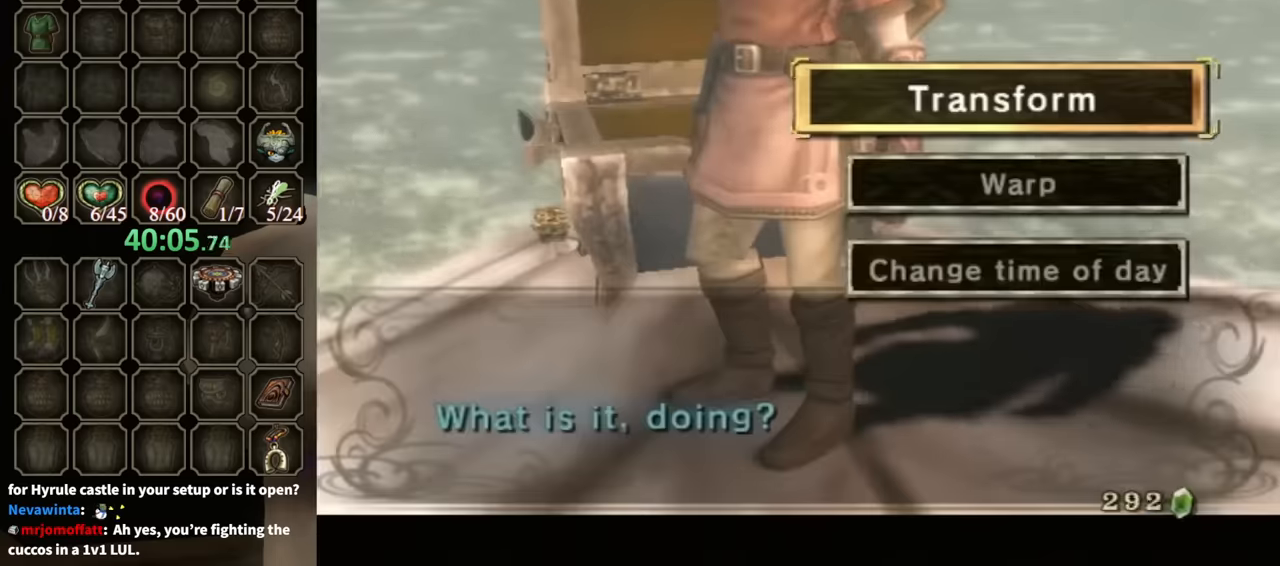
{"buttons": [], "left_stick": "down", "right_stick": "center", "events": [[100, "left_stick", "center"], [166, "left_stick", "down"], [333, "left_stick", "center"], [433, "left_stick", "down"]]}
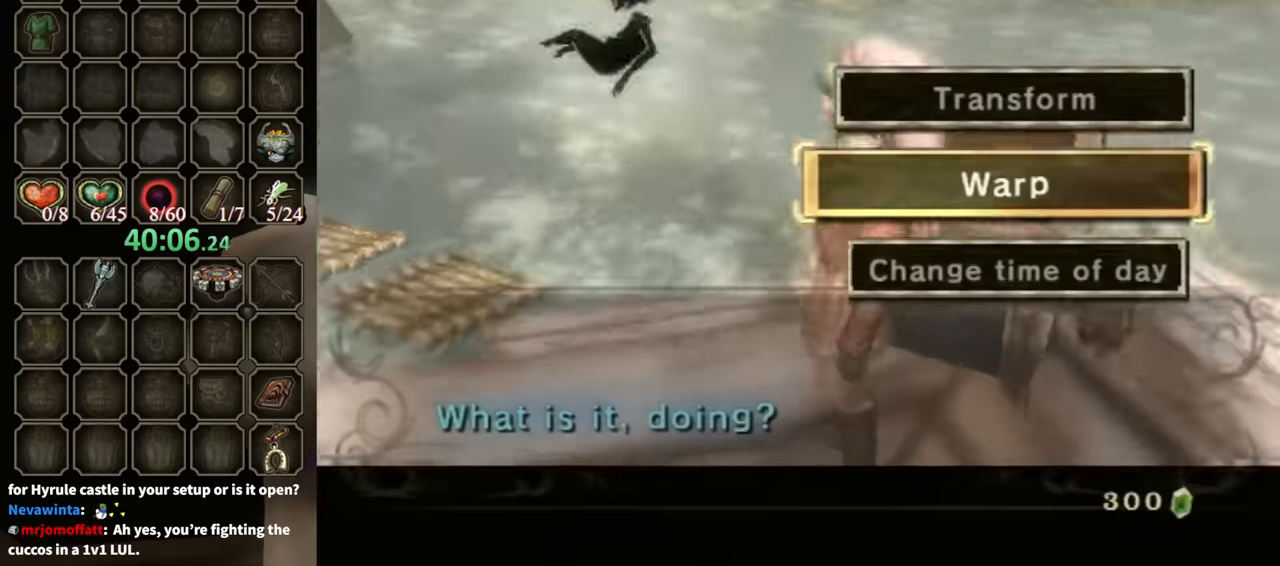
{"buttons": [], "left_stick": "center", "right_stick": "center", "events": [[66, "left_stick", "center"], [233, "A", "down"], [333, "A", "up"], [400, "A", "down"], [466, "A", "up"]]}
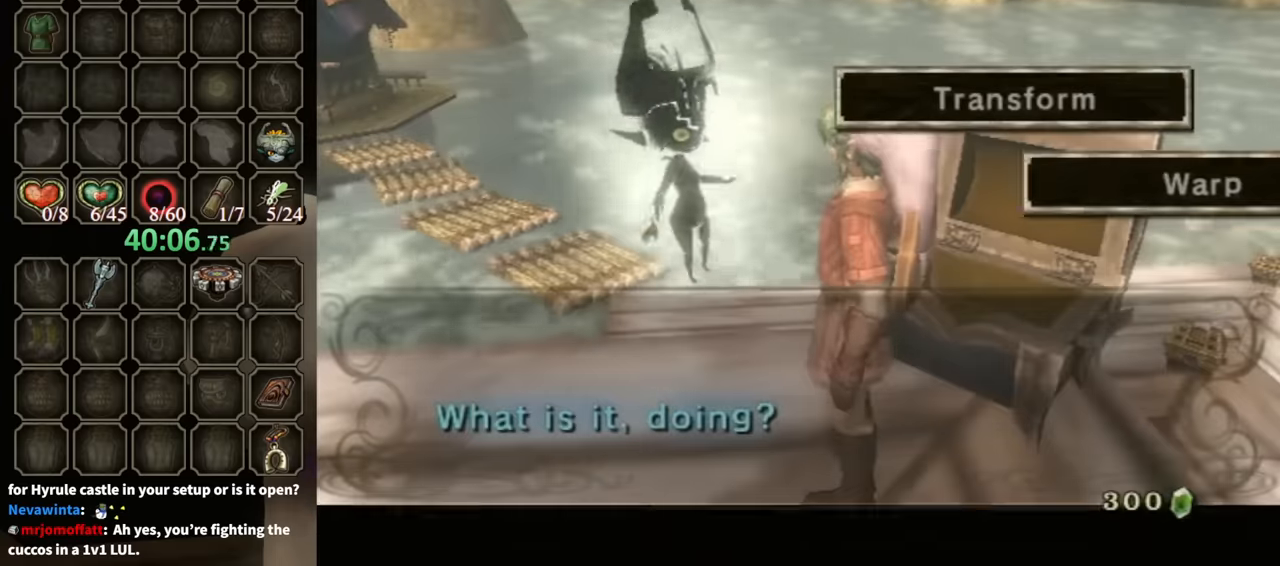
{"buttons": [], "left_stick": "center", "right_stick": "center", "events": [[33, "A", "down"], [66, "A", "up"], [166, "A", "down"], [200, "A", "up"], [266, "A", "down"], [333, "A", "up"], [366, "A", "down"], [433, "A", "up"]]}
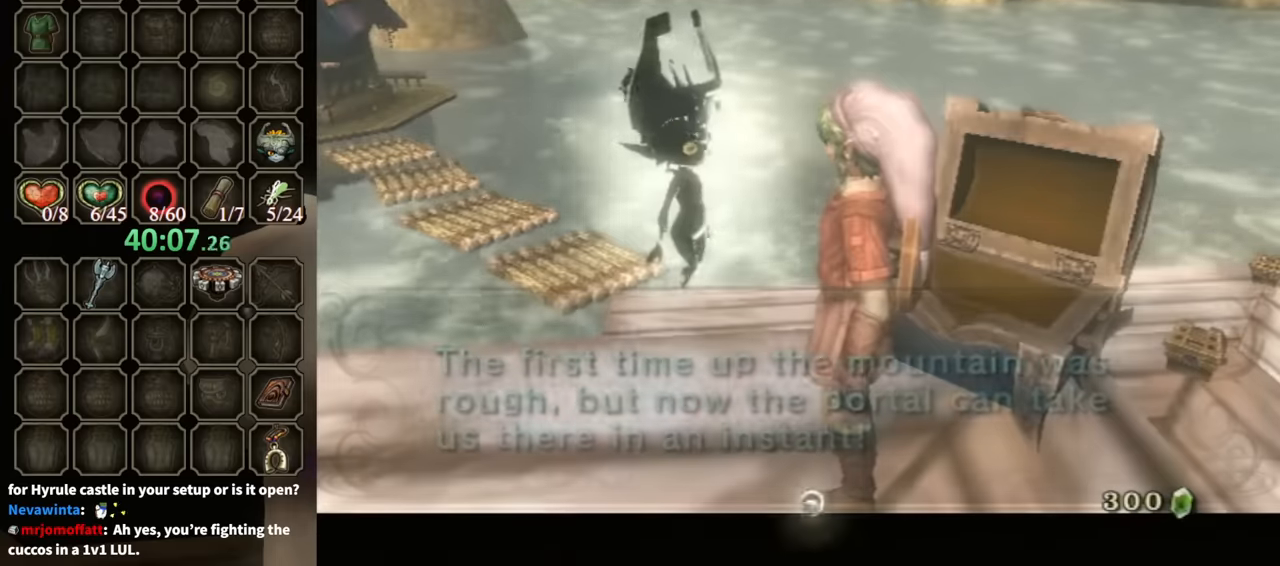
{"buttons": [], "left_stick": "up-left", "right_stick": "center", "events": [[133, "left_stick", "left"], [500, "left_stick", "up-left"]]}
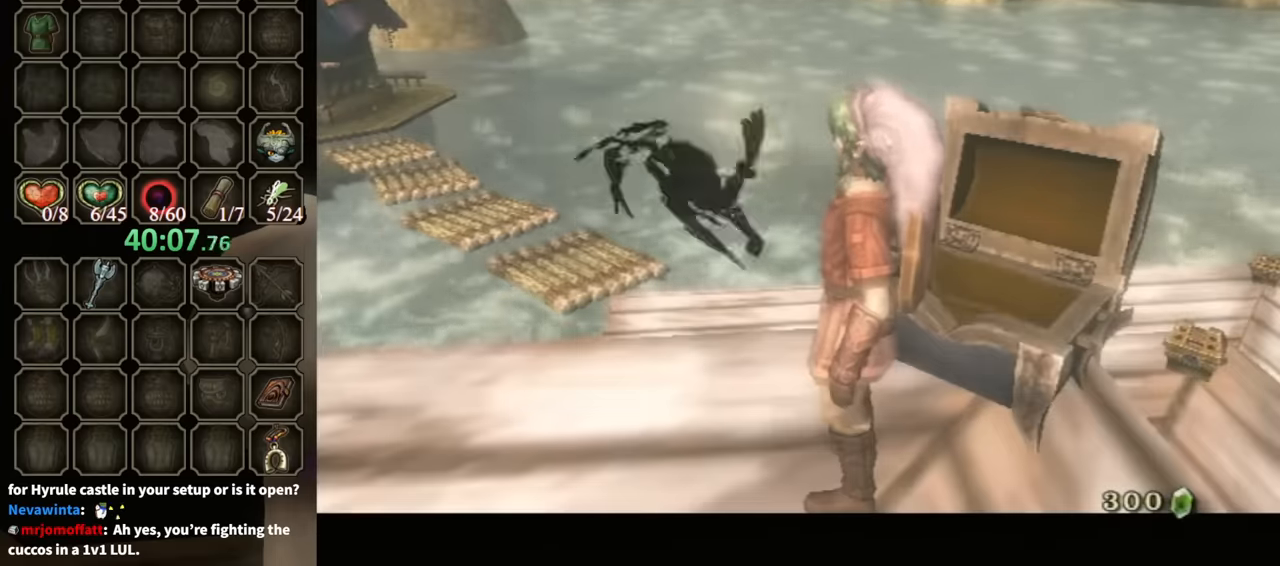
{"buttons": [], "left_stick": "up-right", "right_stick": "center", "events": [[466, "left_stick", "up-right"]]}
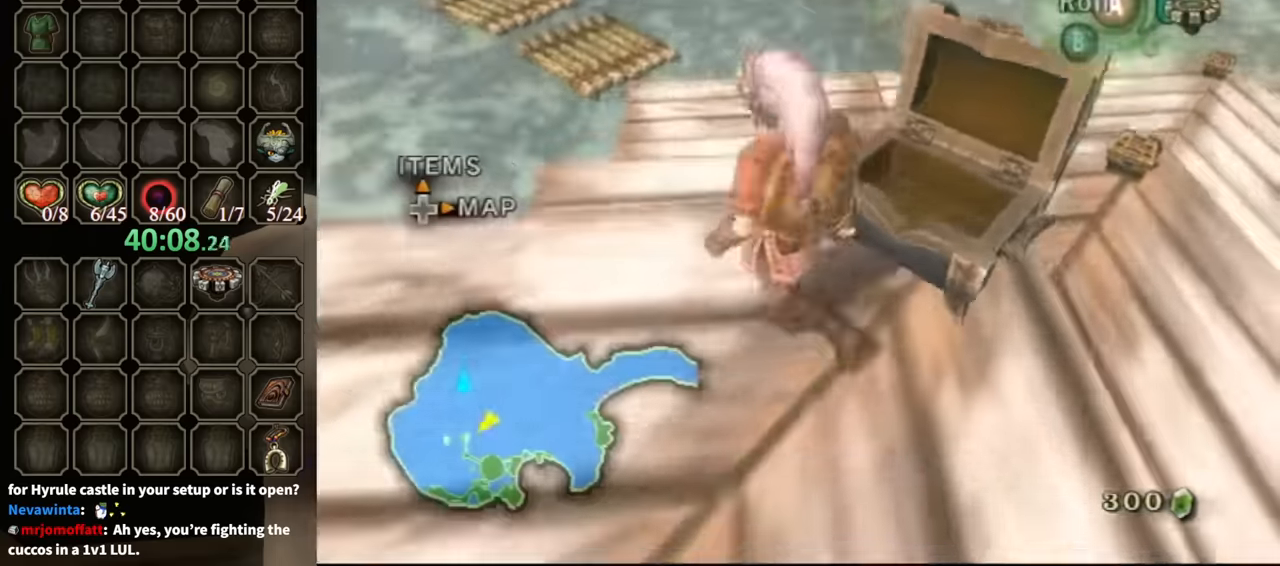
{"buttons": [], "left_stick": "center", "right_stick": "center", "events": [[66, "left_stick", "right"], [500, "left_stick", "center"]]}
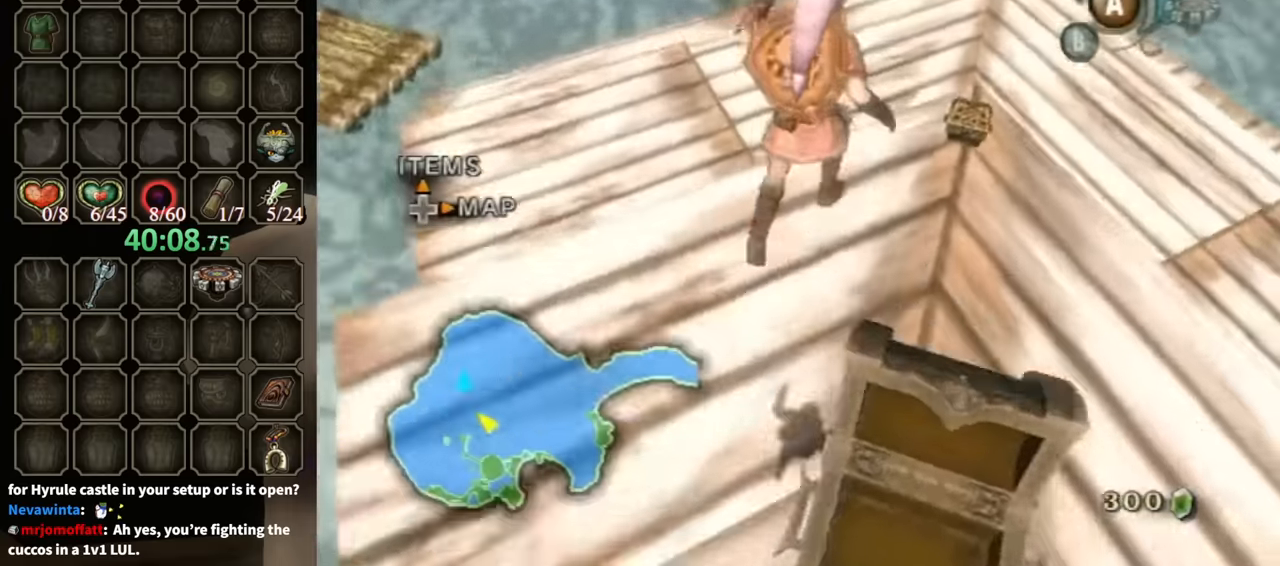
{"buttons": [], "left_stick": "center", "right_stick": "center", "events": []}
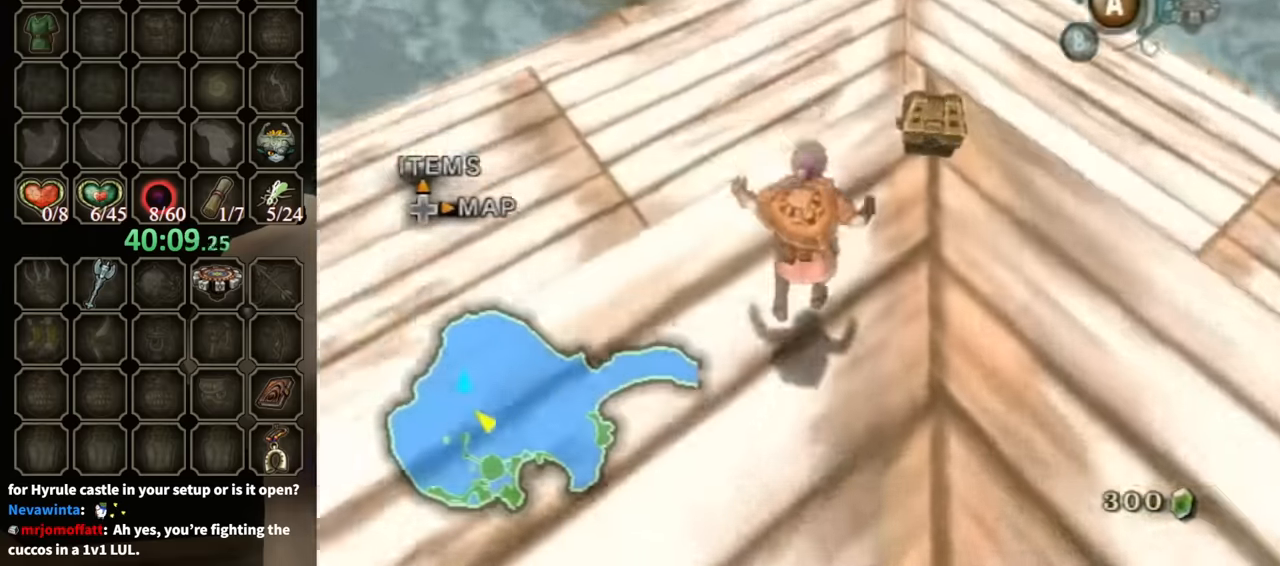
{"buttons": [], "left_stick": "up-right", "right_stick": "center", "events": [[33, "left_stick", "up-right"]]}
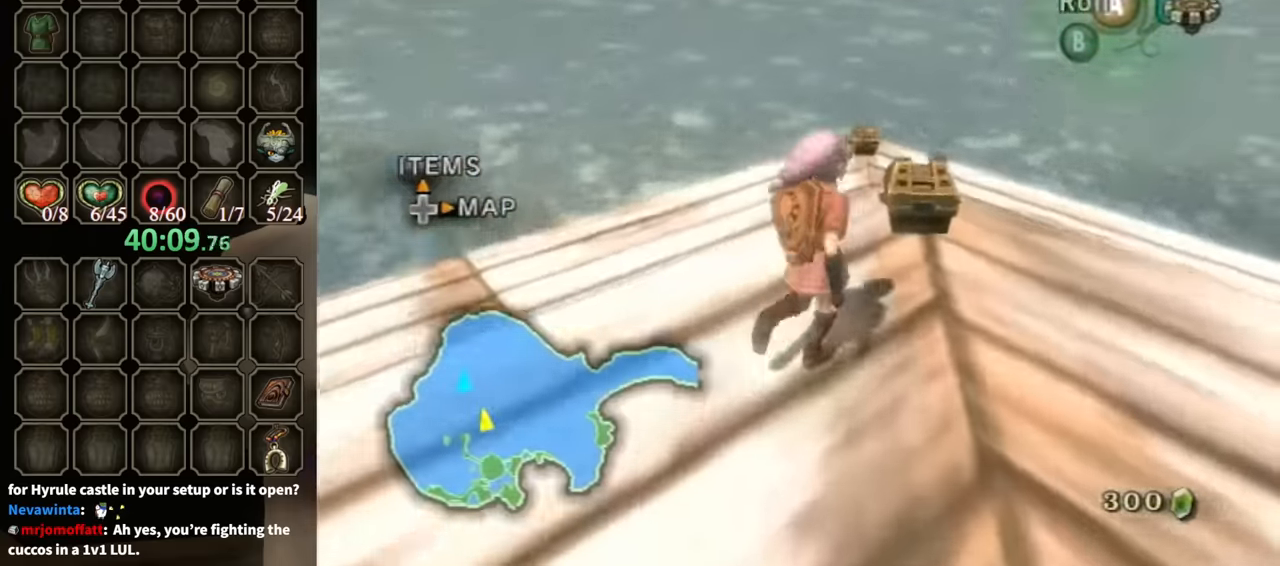
{"buttons": [], "left_stick": "center", "right_stick": "center", "events": [[200, "left_stick", "center"], [233, "A", "down"], [300, "A", "up"]]}
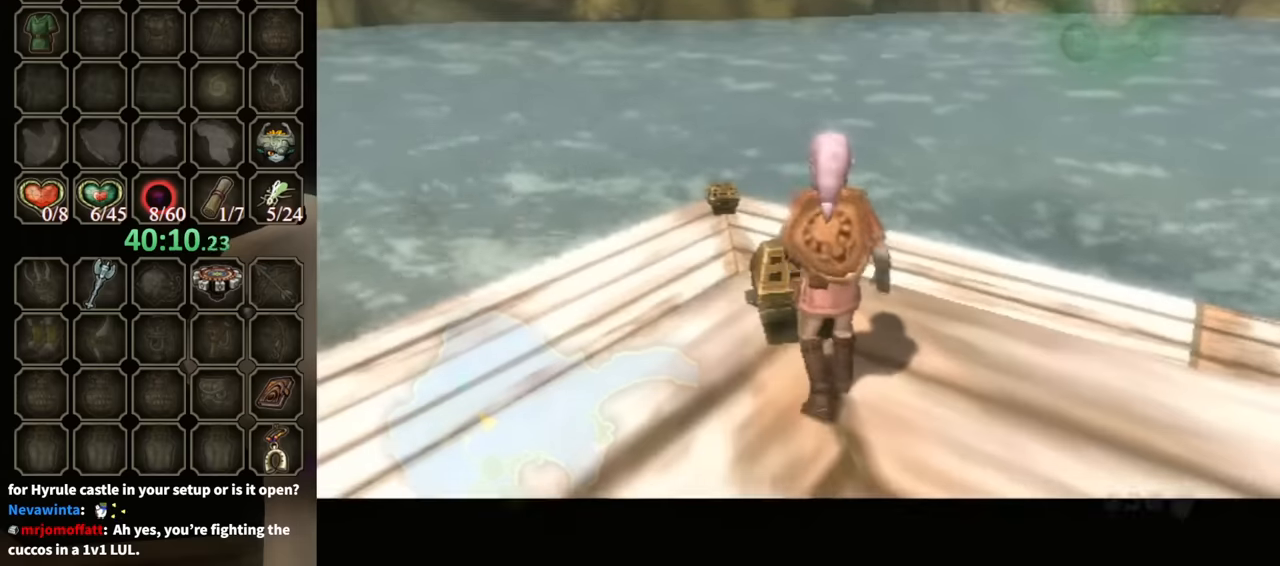
{"buttons": [], "left_stick": "center", "right_stick": "center", "events": []}
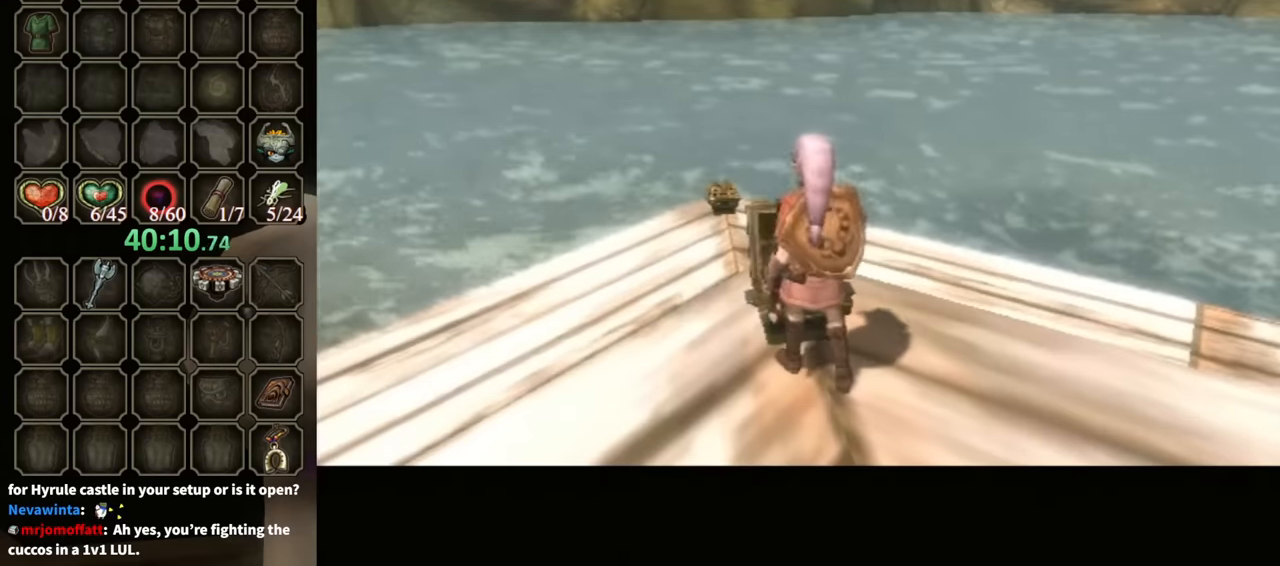
{"buttons": [], "left_stick": "center", "right_stick": "center", "events": []}
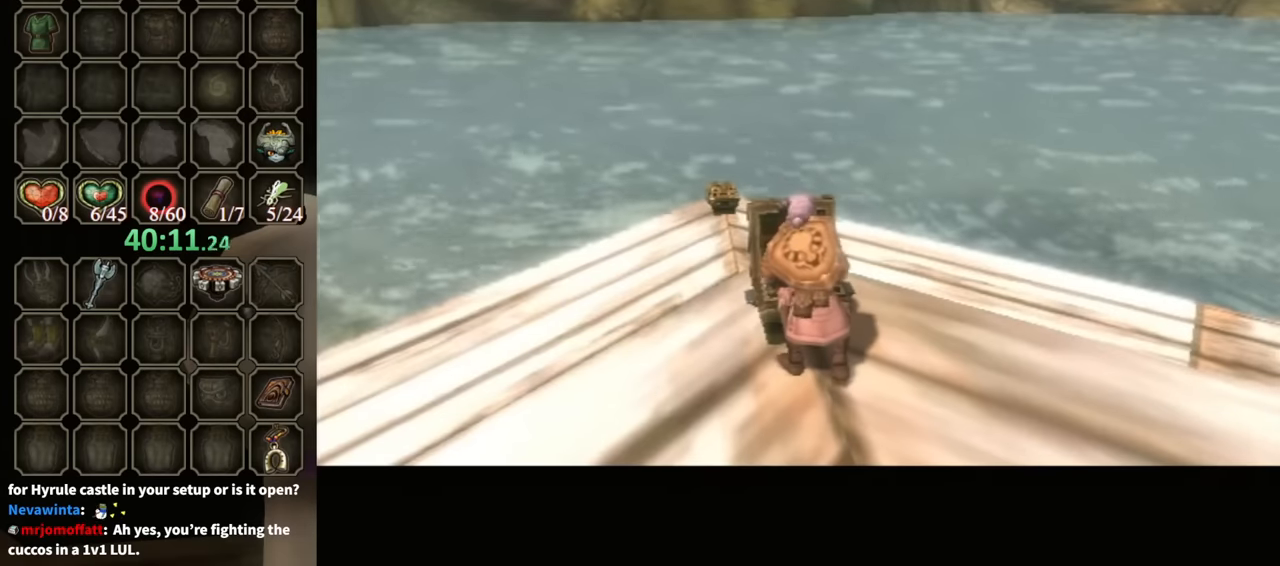
{"buttons": ["B"], "left_stick": "center", "right_stick": "center", "events": [[166, "B", "down"]]}